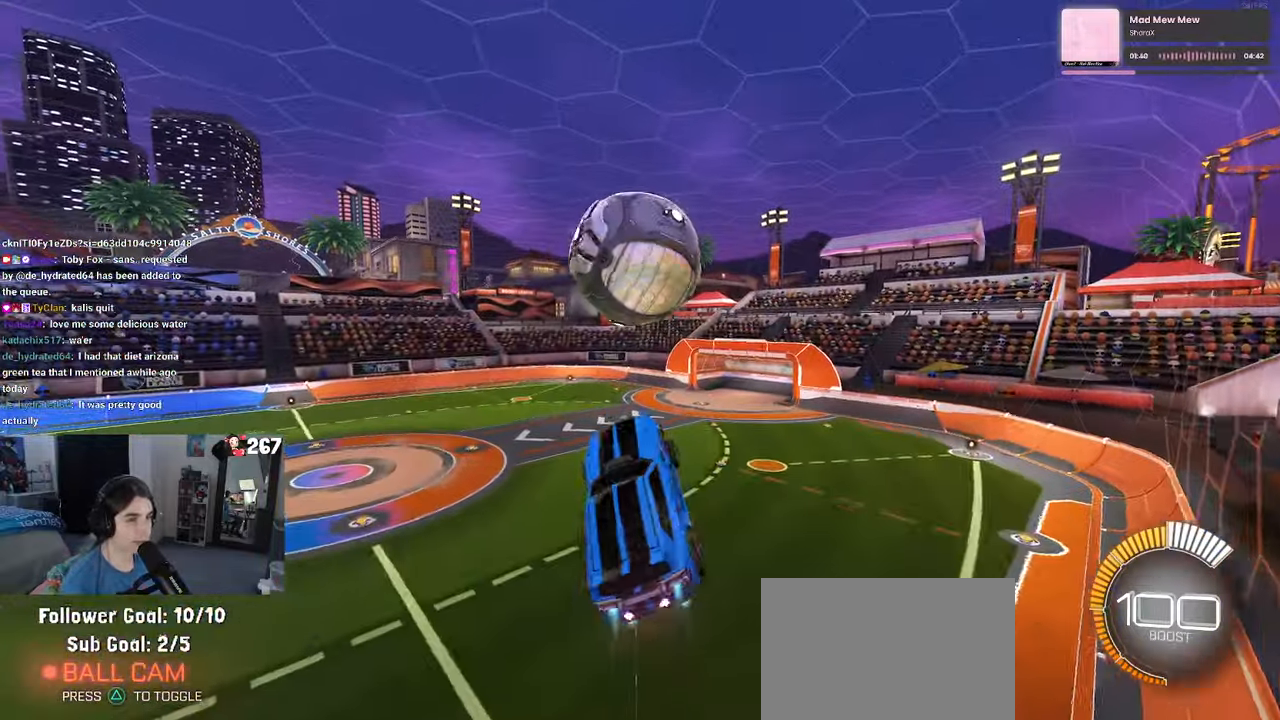
Gameplay with a controller (PlayStation layout); each line is a JSON object with the inputs held at the frame after it. "events" lists button and stick changes between this image and that frame as [ms after this image, input, new state], when the widget could be followed in between. Not read: R2.
{"buttons": ["R1"], "left_stick": "down", "right_stick": "center", "events": [[183, "left_stick", "left"], [250, "left_stick", "down-left"], [333, "L1", "up"], [483, "left_stick", "down"]]}
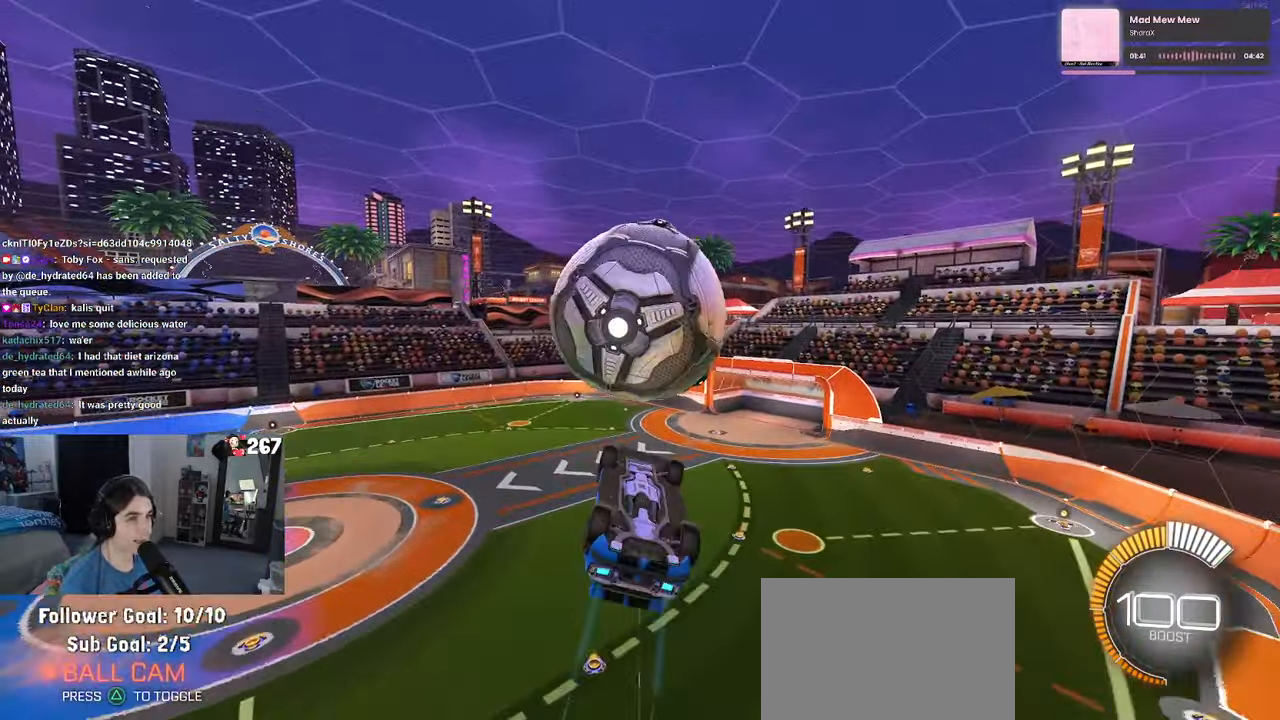
{"buttons": ["L1"], "left_stick": "left", "right_stick": "center", "events": [[17, "R1", "up"], [150, "left_stick", "left"], [233, "L1", "down"]]}
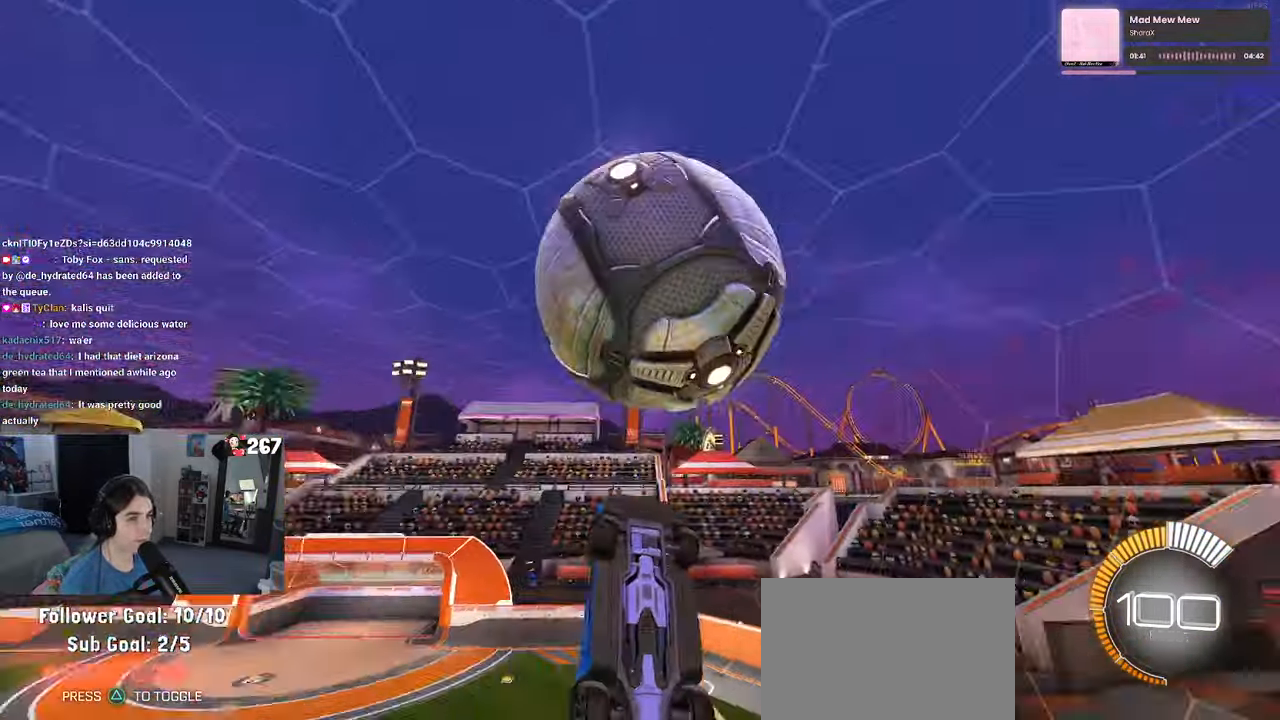
{"buttons": ["L1", "R1"], "left_stick": "up", "right_stick": "center", "events": [[150, "left_stick", "down-left"], [200, "R1", "down"], [283, "left_stick", "center"], [333, "left_stick", "right"], [483, "left_stick", "up"]]}
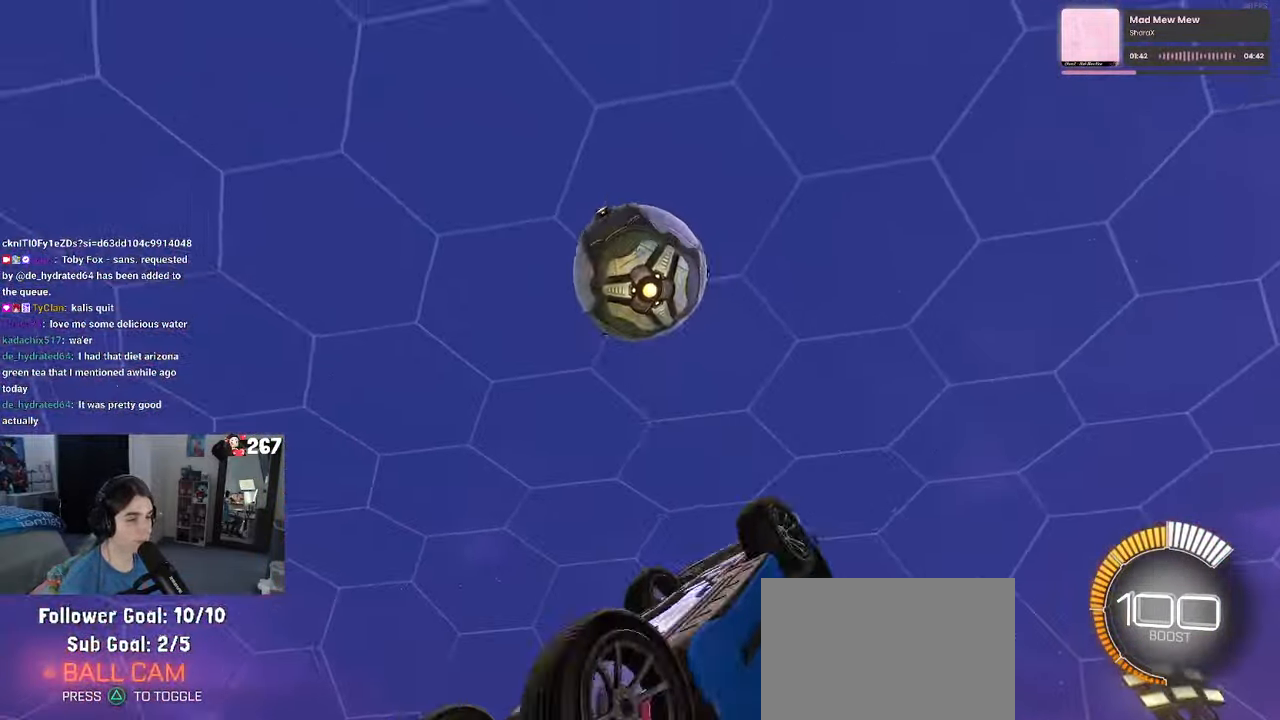
{"buttons": ["L1", "R1"], "left_stick": "center", "right_stick": "center", "events": [[117, "left_stick", "left"], [200, "left_stick", "down-left"], [467, "left_stick", "center"]]}
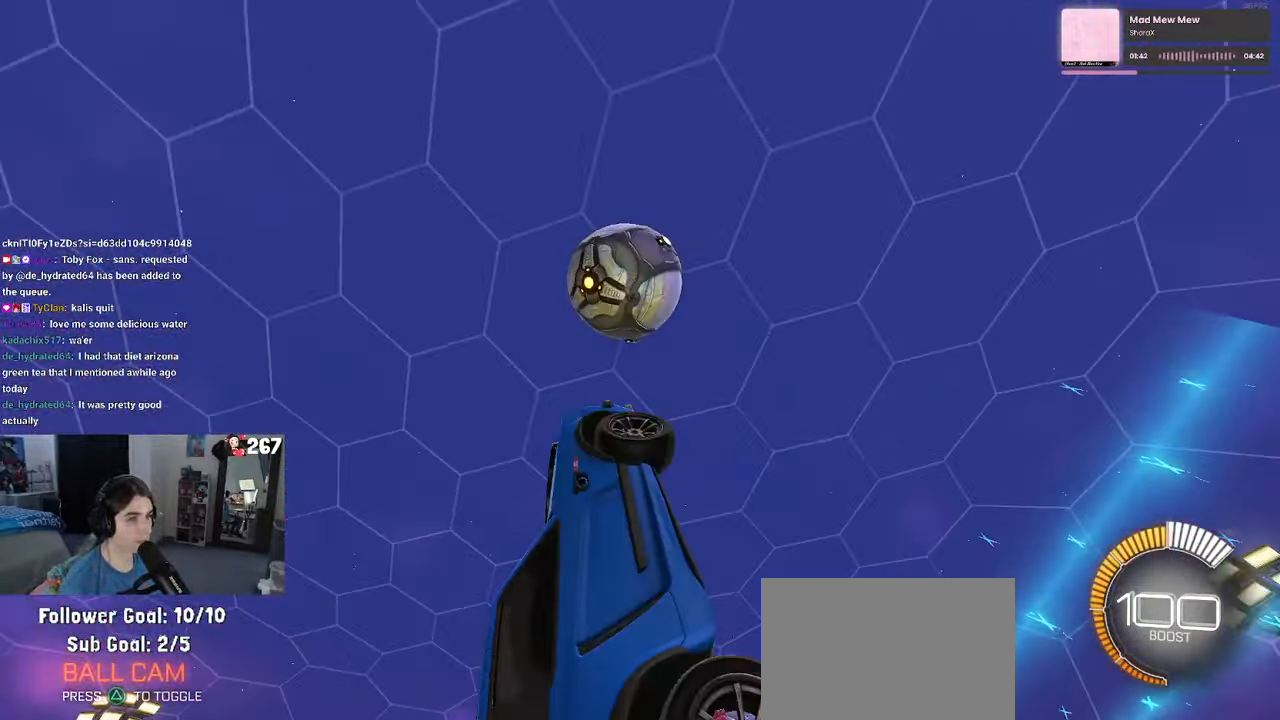
{"buttons": ["L1", "R1"], "left_stick": "right", "right_stick": "center", "events": [[167, "left_stick", "down-left"], [400, "left_stick", "right"]]}
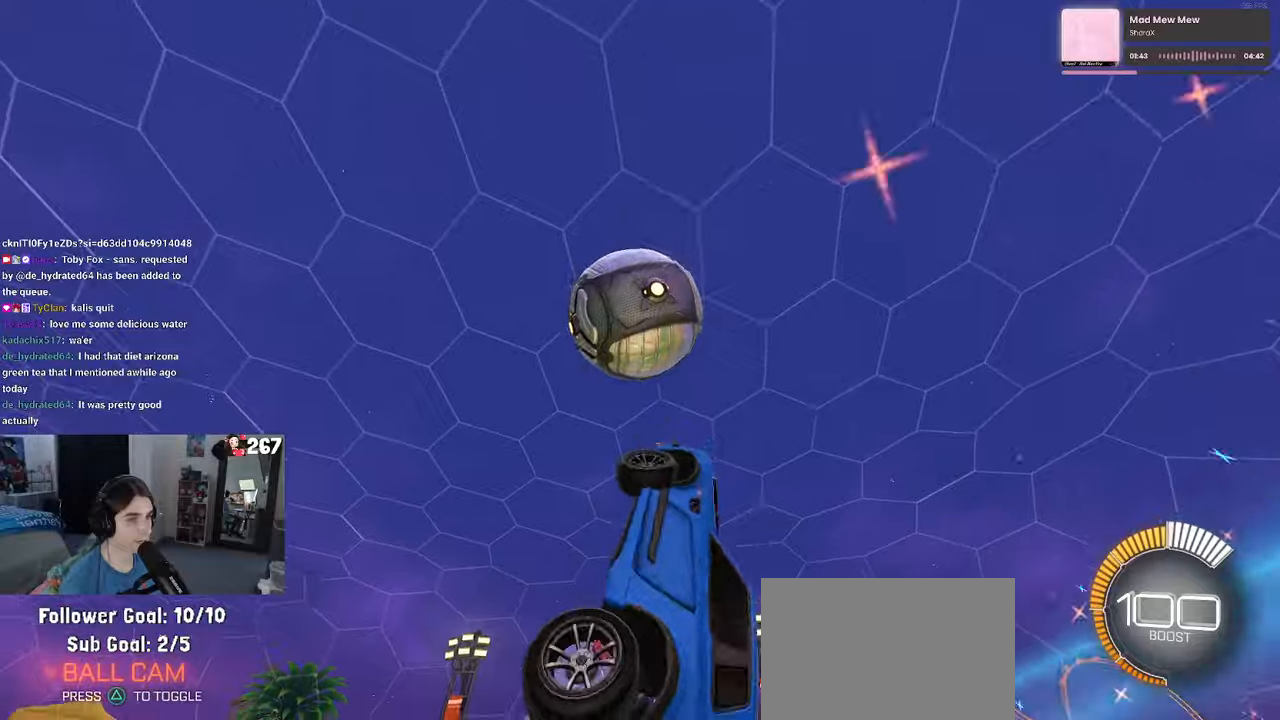
{"buttons": ["CROSS", "R1"], "left_stick": "up-left", "right_stick": "center", "events": [[67, "left_stick", "left"], [150, "L1", "up"], [200, "left_stick", "up-left"], [300, "left_stick", "up"], [400, "left_stick", "up-left"], [417, "CROSS", "down"]]}
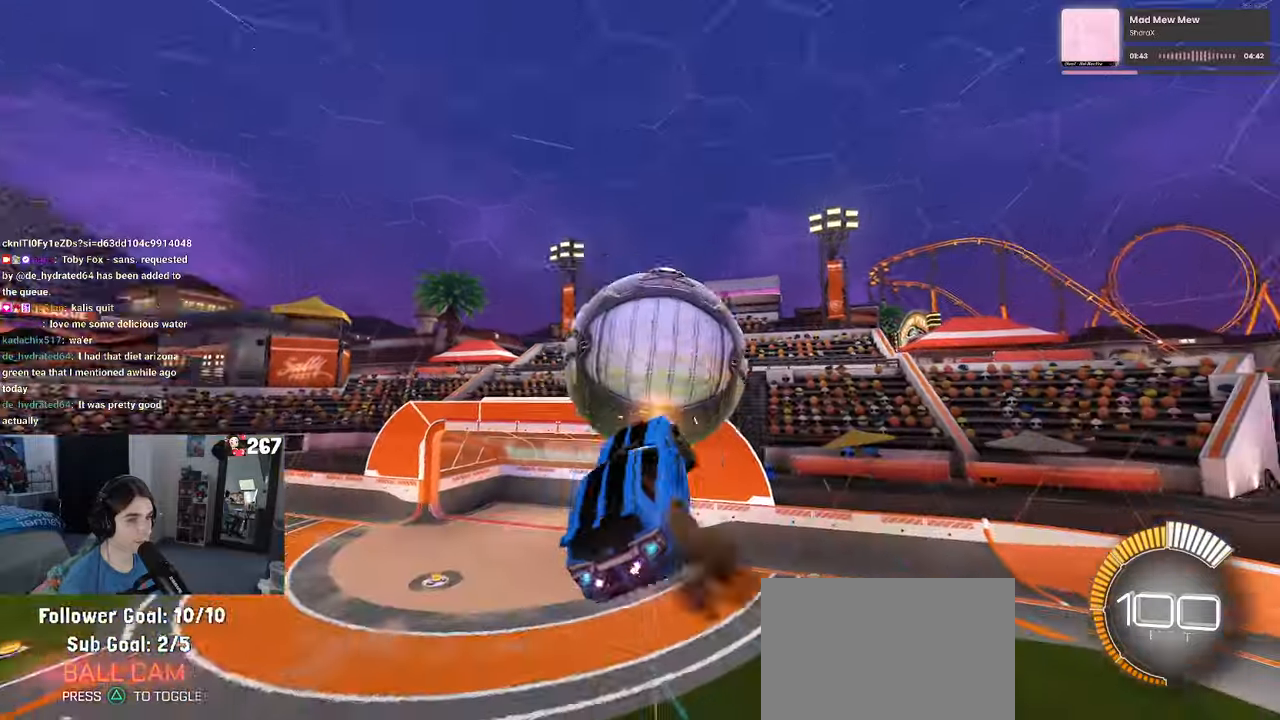
{"buttons": ["R1"], "left_stick": "down-right", "right_stick": "center", "events": [[34, "CROSS", "up"], [67, "left_stick", "center"], [117, "left_stick", "down"], [284, "left_stick", "down-right"]]}
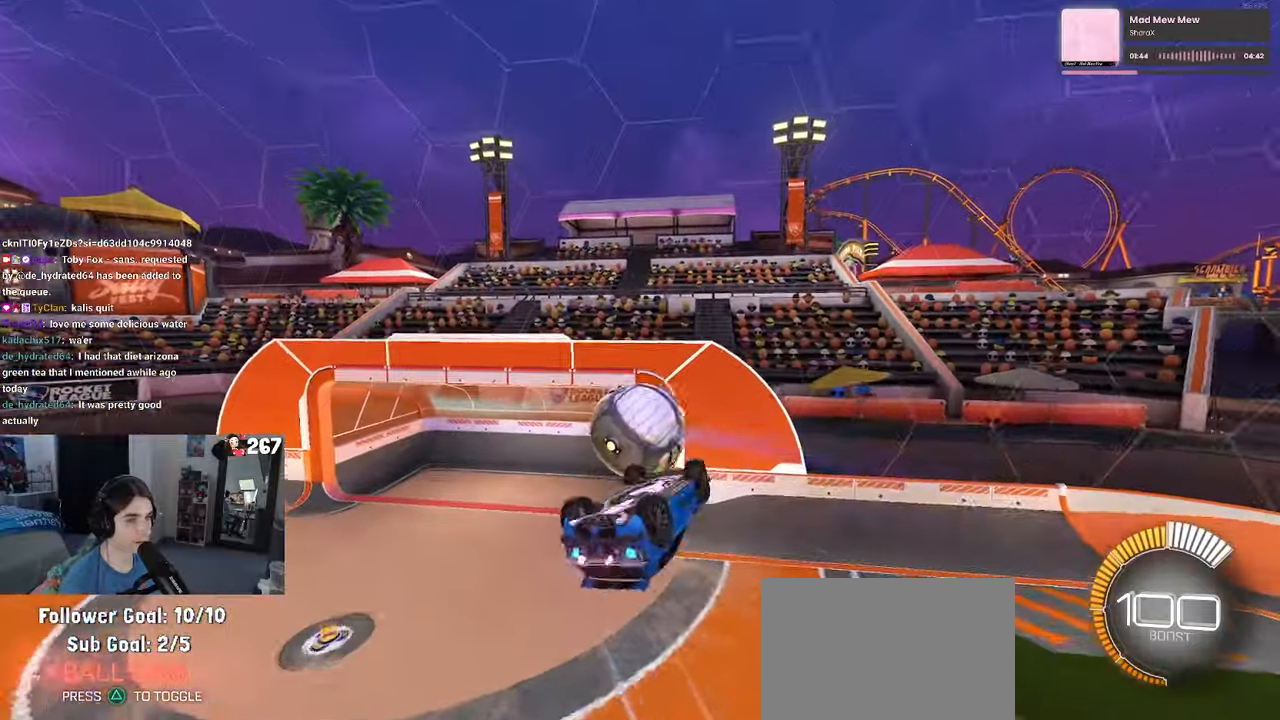
{"buttons": [], "left_stick": "up-right", "right_stick": "center", "events": [[117, "L1", "down"], [217, "left_stick", "up-right"], [384, "R1", "up"], [484, "L1", "up"]]}
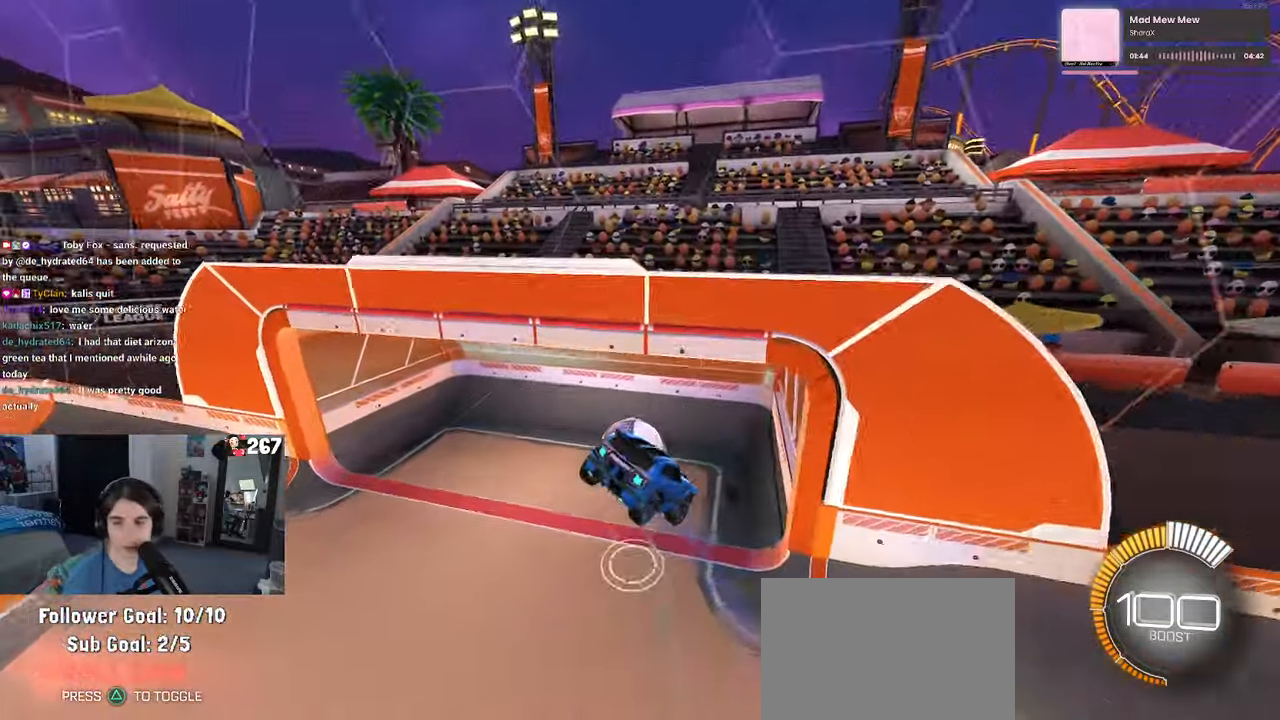
{"buttons": [], "left_stick": "up-right", "right_stick": "center", "events": []}
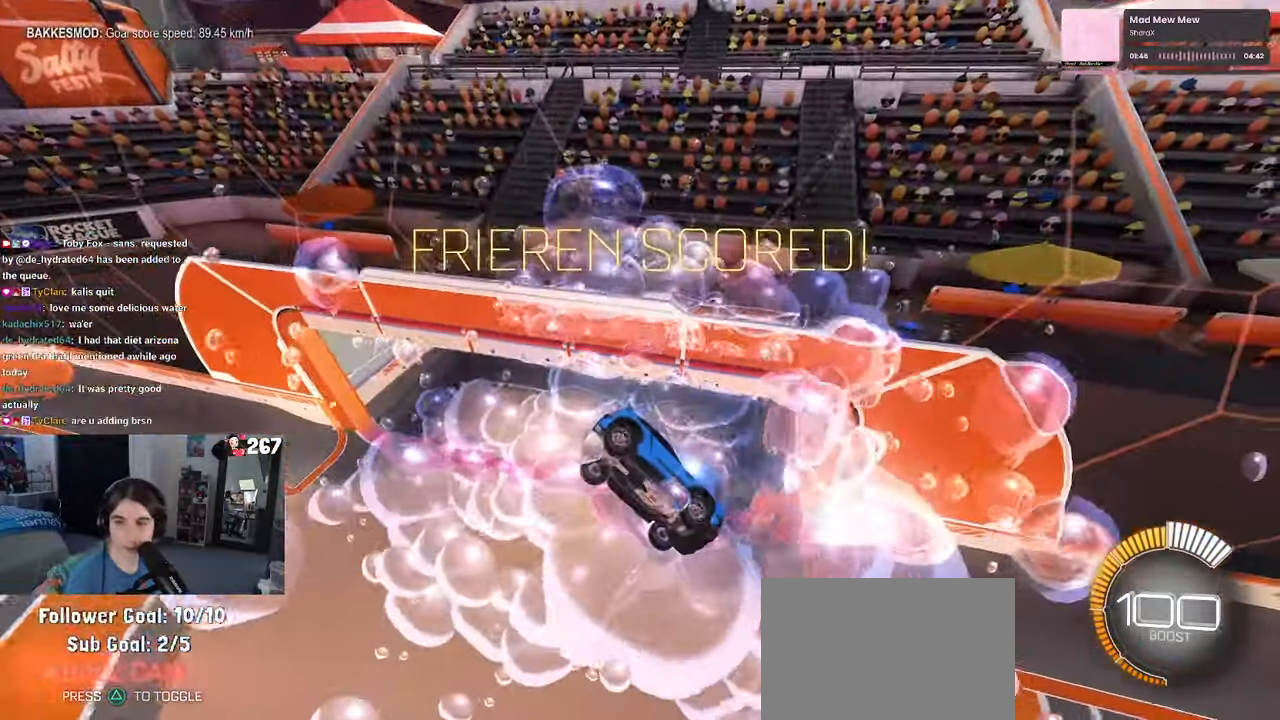
{"buttons": [], "left_stick": "up-right", "right_stick": "center", "events": []}
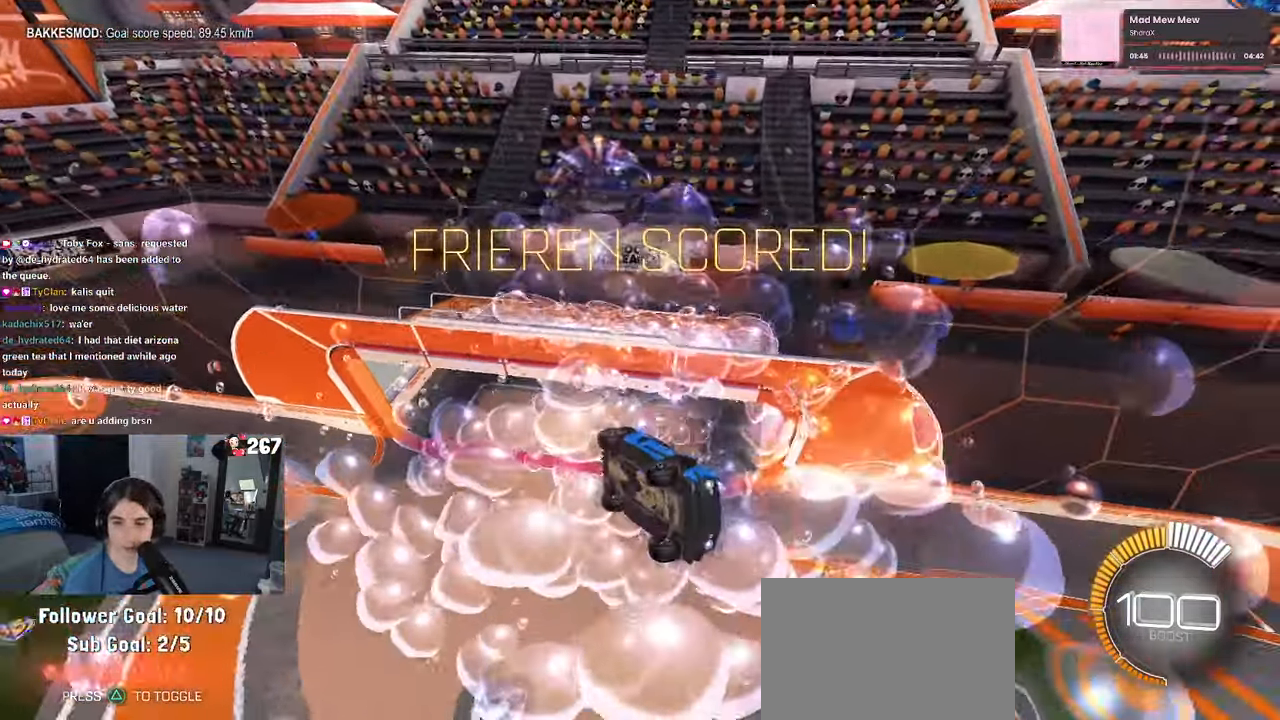
{"buttons": [], "left_stick": "center", "right_stick": "center", "events": [[17, "left_stick", "center"]]}
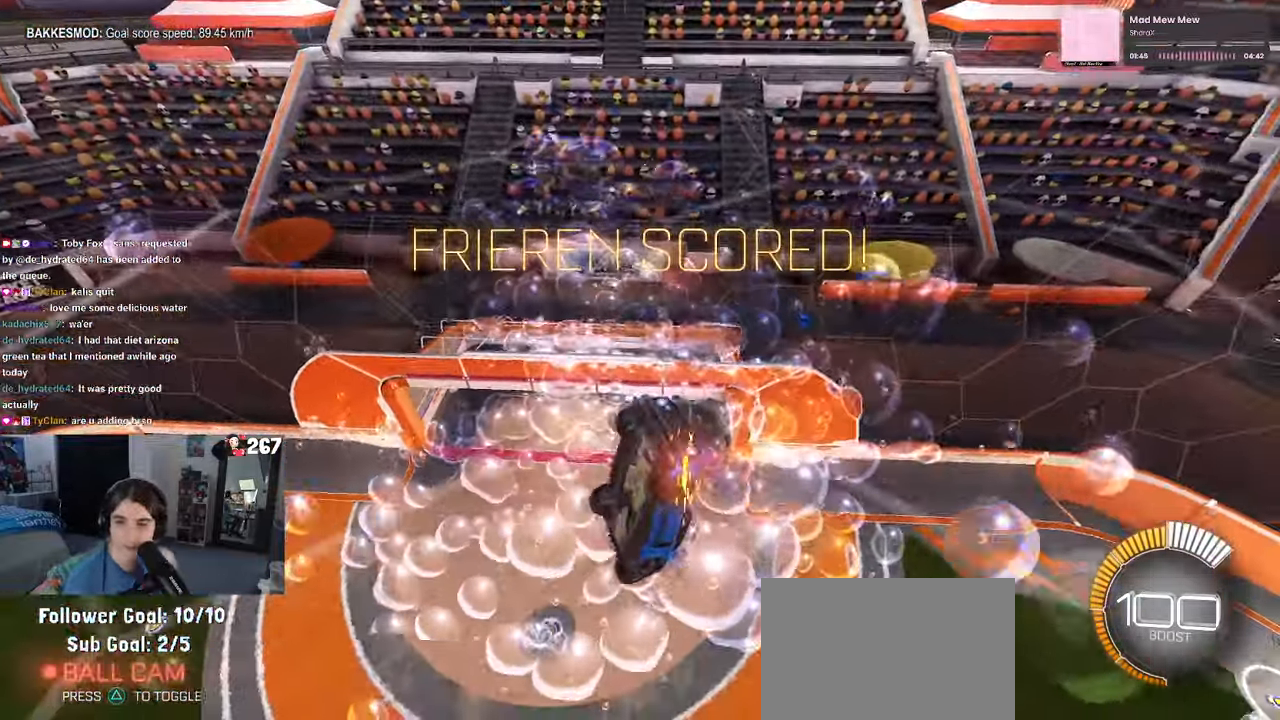
{"buttons": [], "left_stick": "center", "right_stick": "center", "events": []}
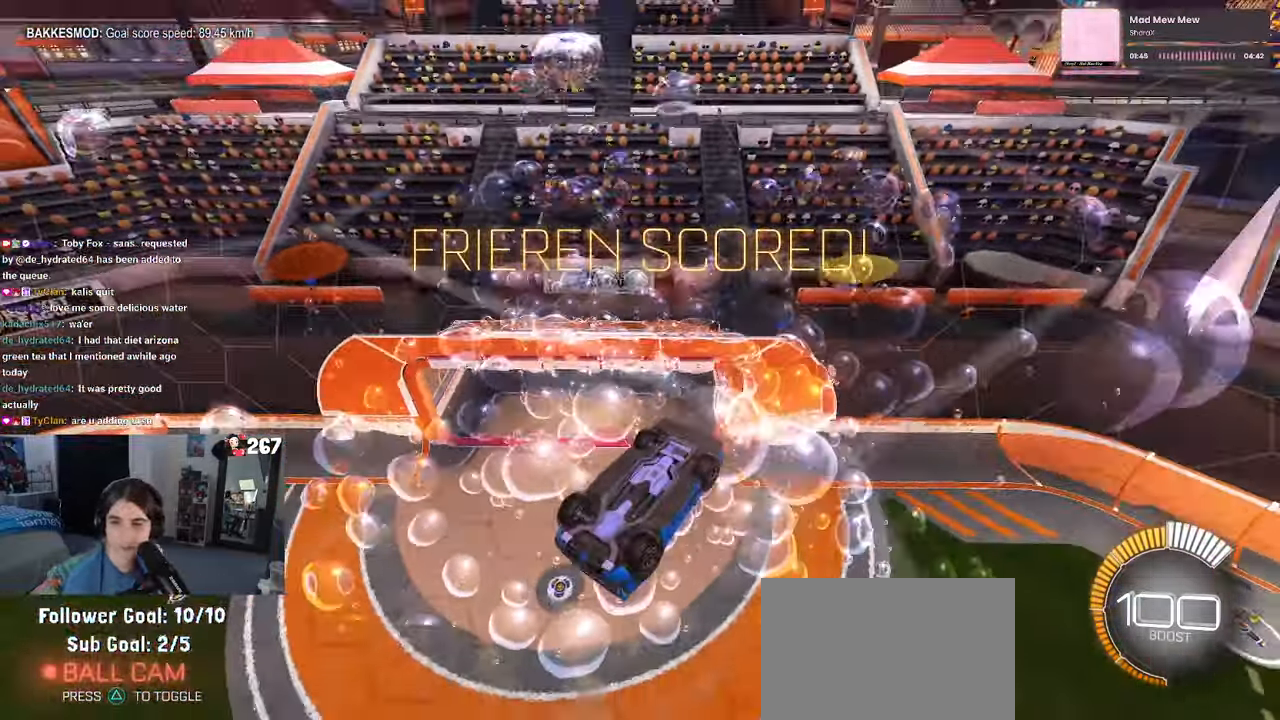
{"buttons": [], "left_stick": "center", "right_stick": "center", "events": []}
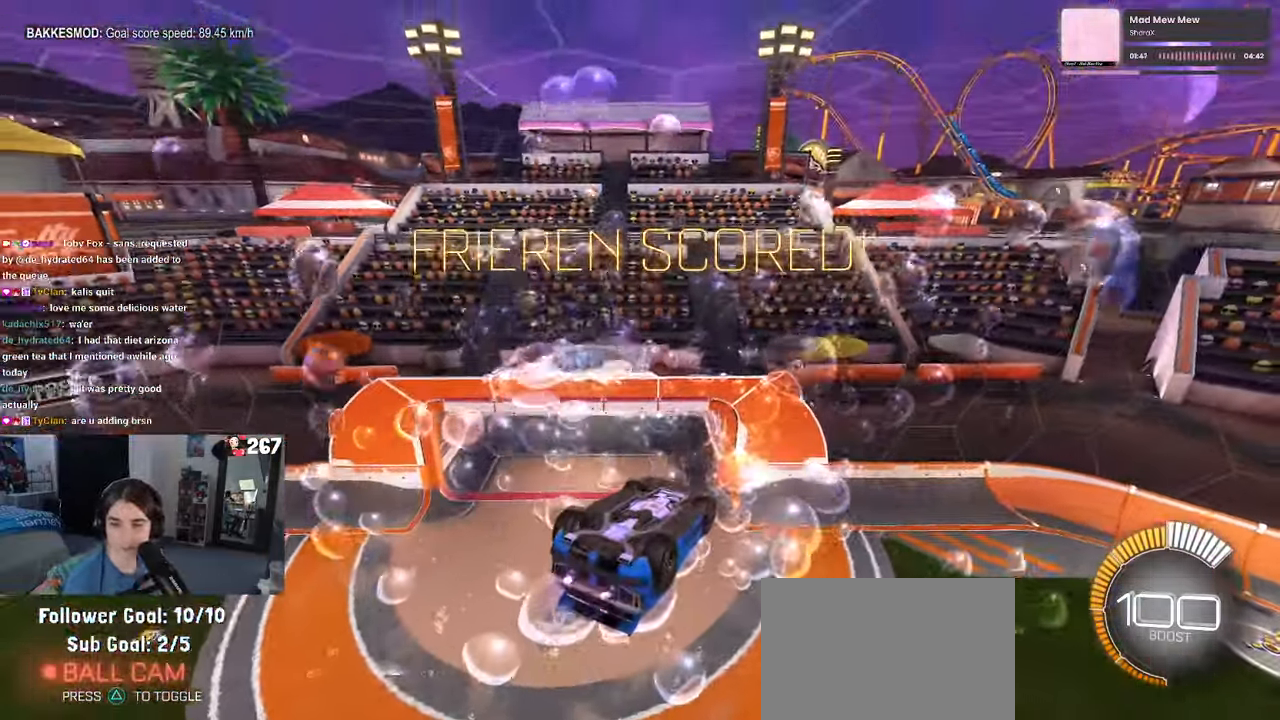
{"buttons": ["R3"], "left_stick": "center", "right_stick": "center", "events": [[417, "R3", "down"]]}
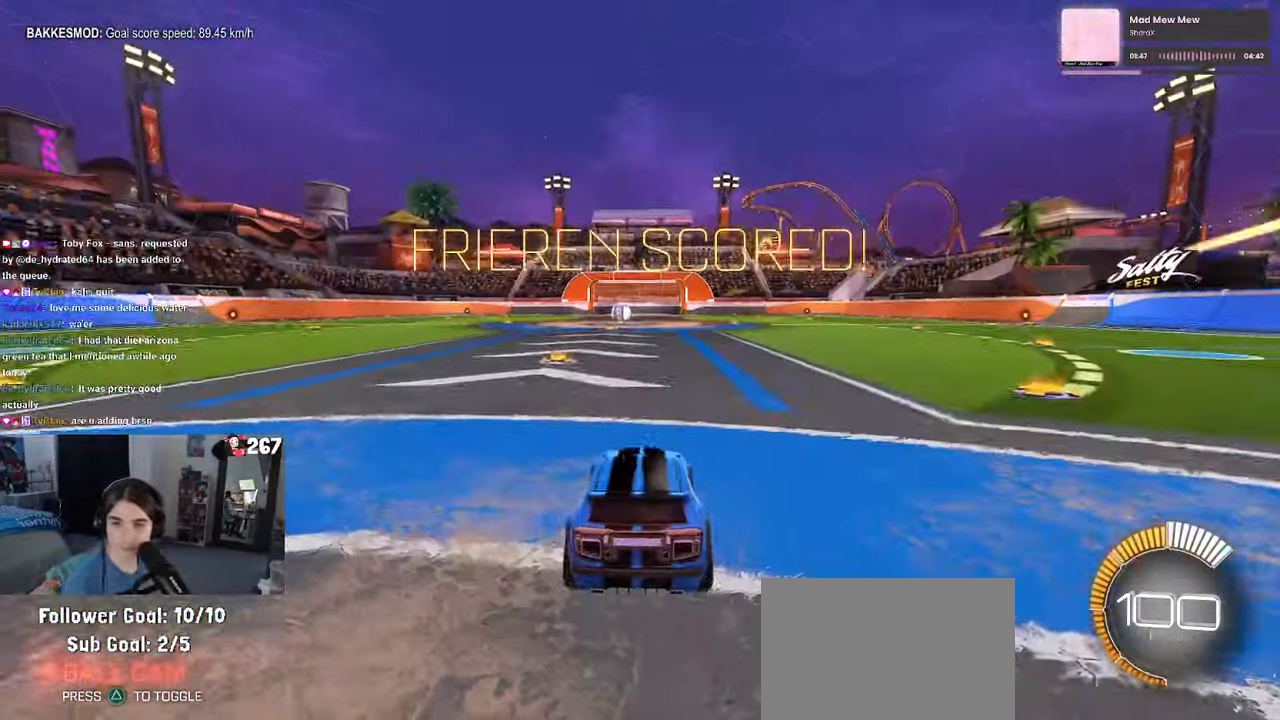
{"buttons": [], "left_stick": "center", "right_stick": "center", "events": [[17, "R3", "up"]]}
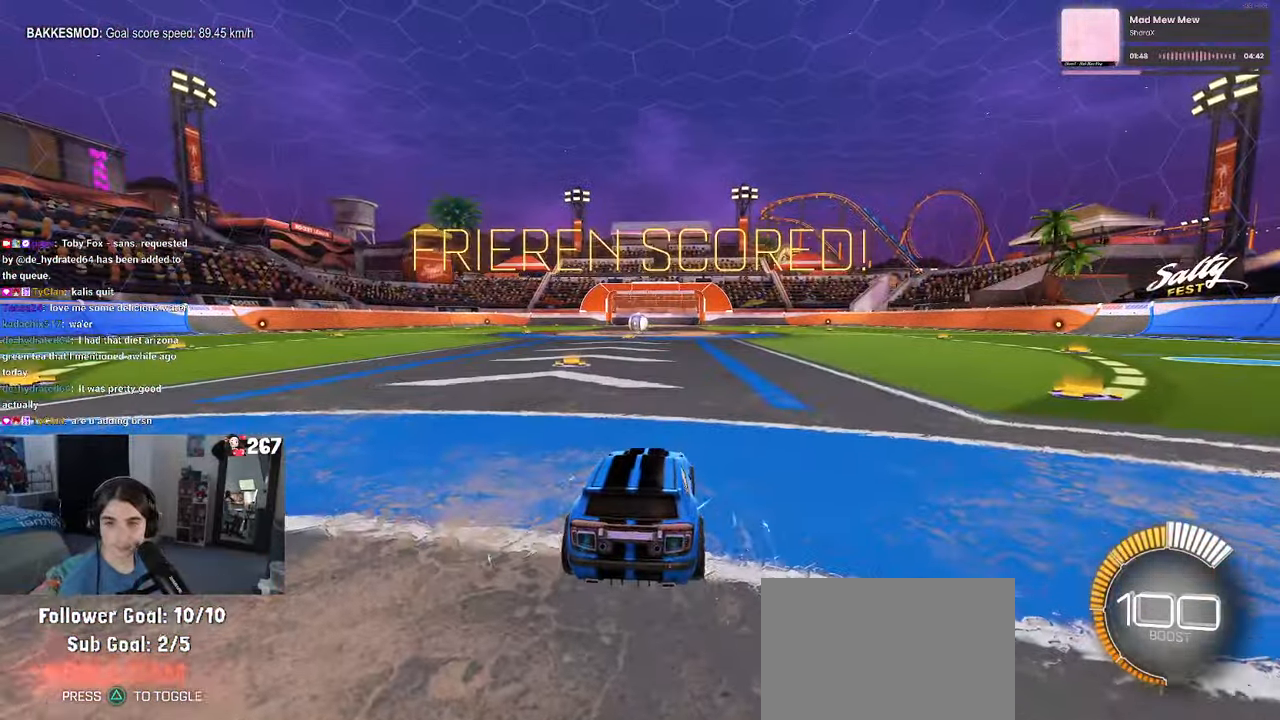
{"buttons": ["R1"], "left_stick": "center", "right_stick": "center", "events": [[116, "left_stick", "left"], [266, "R1", "down"], [316, "TRIANGLE", "down"], [350, "left_stick", "center"], [466, "TRIANGLE", "up"]]}
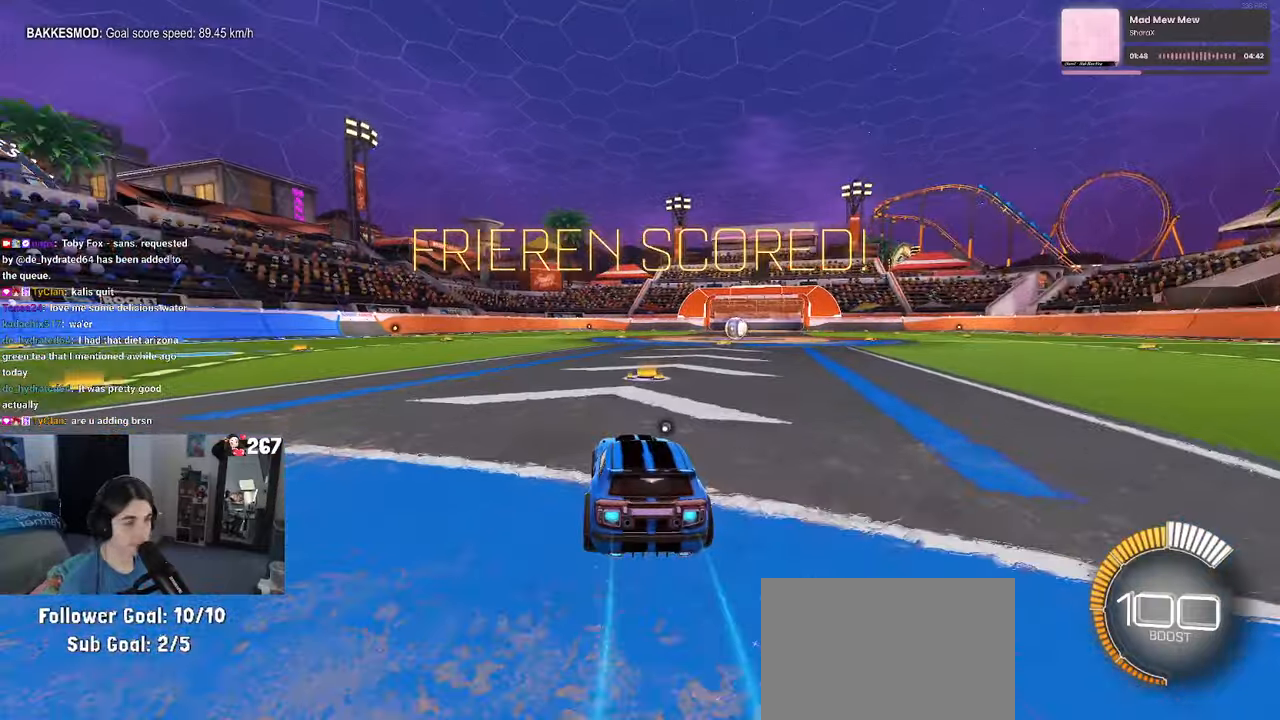
{"buttons": [], "left_stick": "center", "right_stick": "center", "events": [[16, "R1", "up"], [83, "DPAD_UP", "down"], [150, "DPAD_UP", "up"]]}
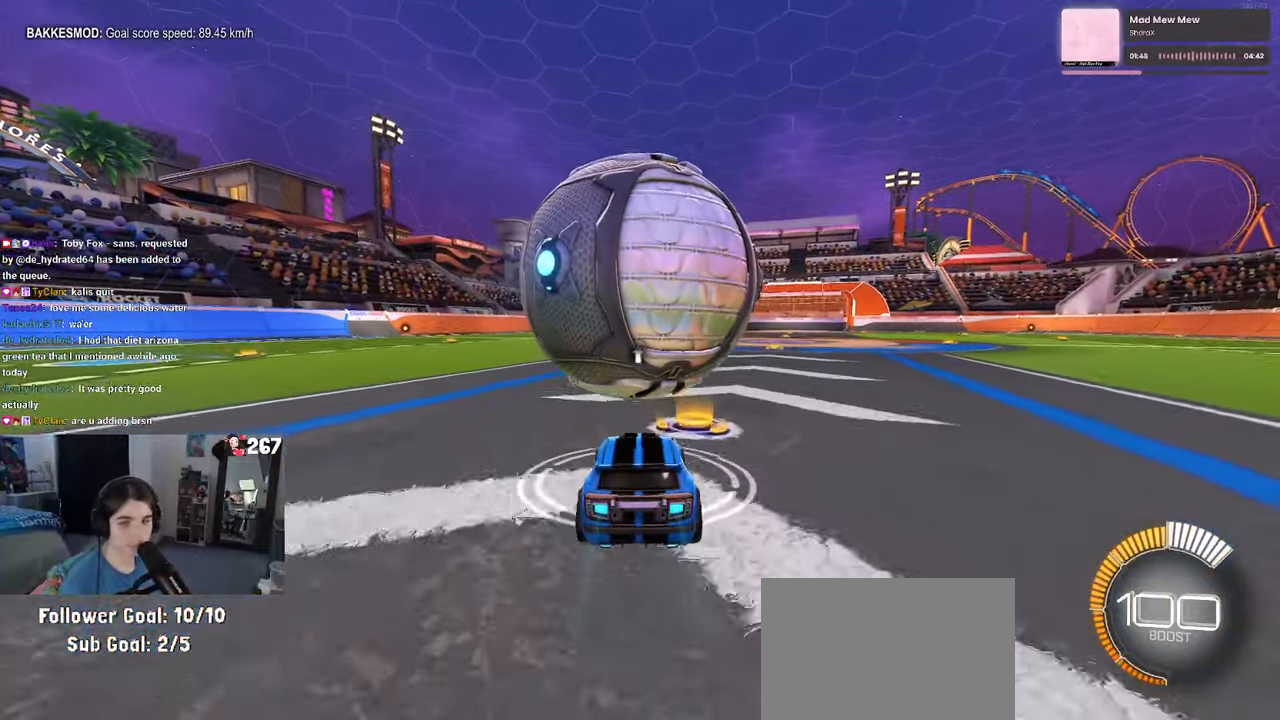
{"buttons": ["R1"], "left_stick": "center", "right_stick": "center", "events": [[283, "R1", "down"]]}
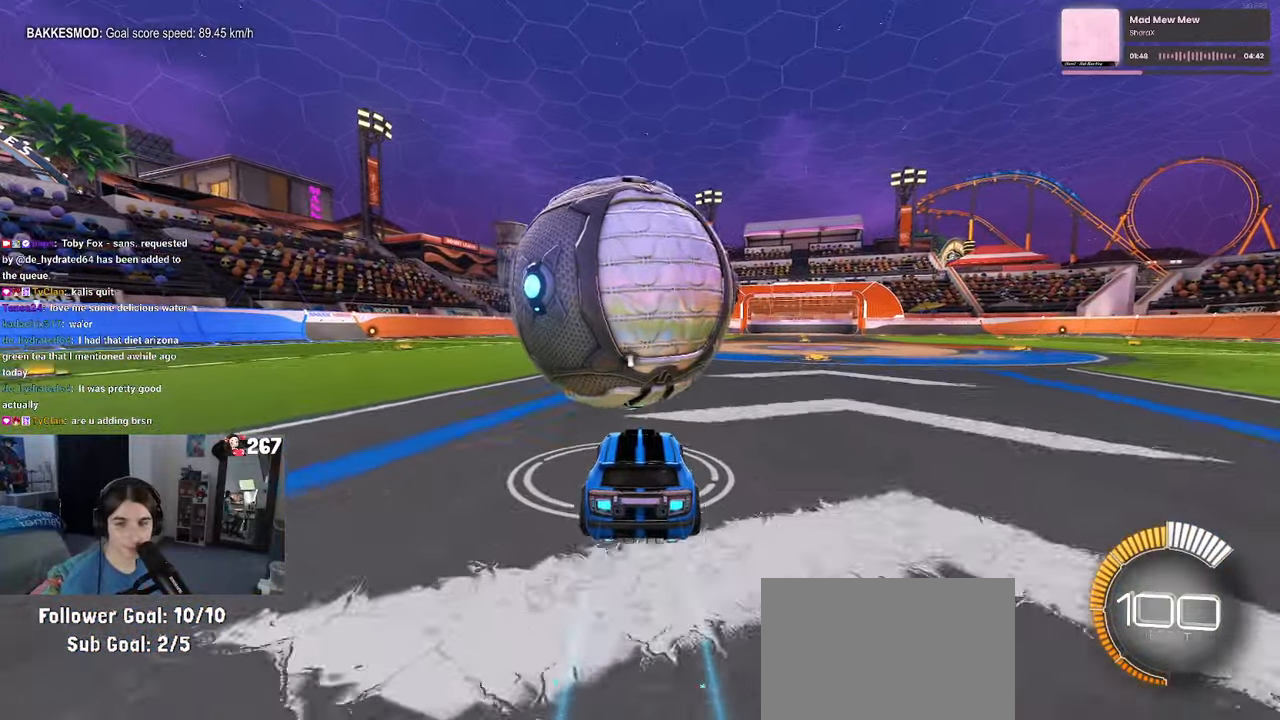
{"buttons": [], "left_stick": "left", "right_stick": "center", "events": [[133, "left_stick", "right"], [216, "R1", "up"], [233, "left_stick", "center"], [383, "left_stick", "left"]]}
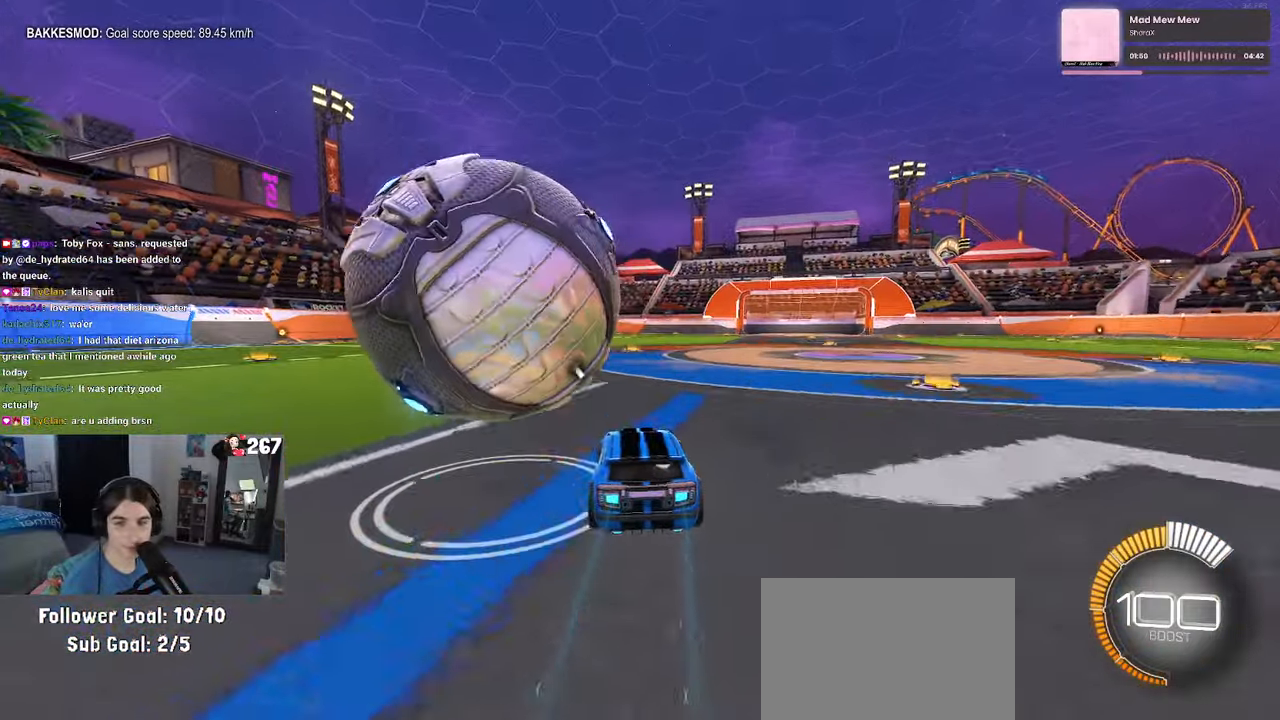
{"buttons": ["START"], "left_stick": "center", "right_stick": "center", "events": [[133, "SQUARE", "down"], [233, "left_stick", "center"], [300, "SQUARE", "up"], [483, "START", "down"]]}
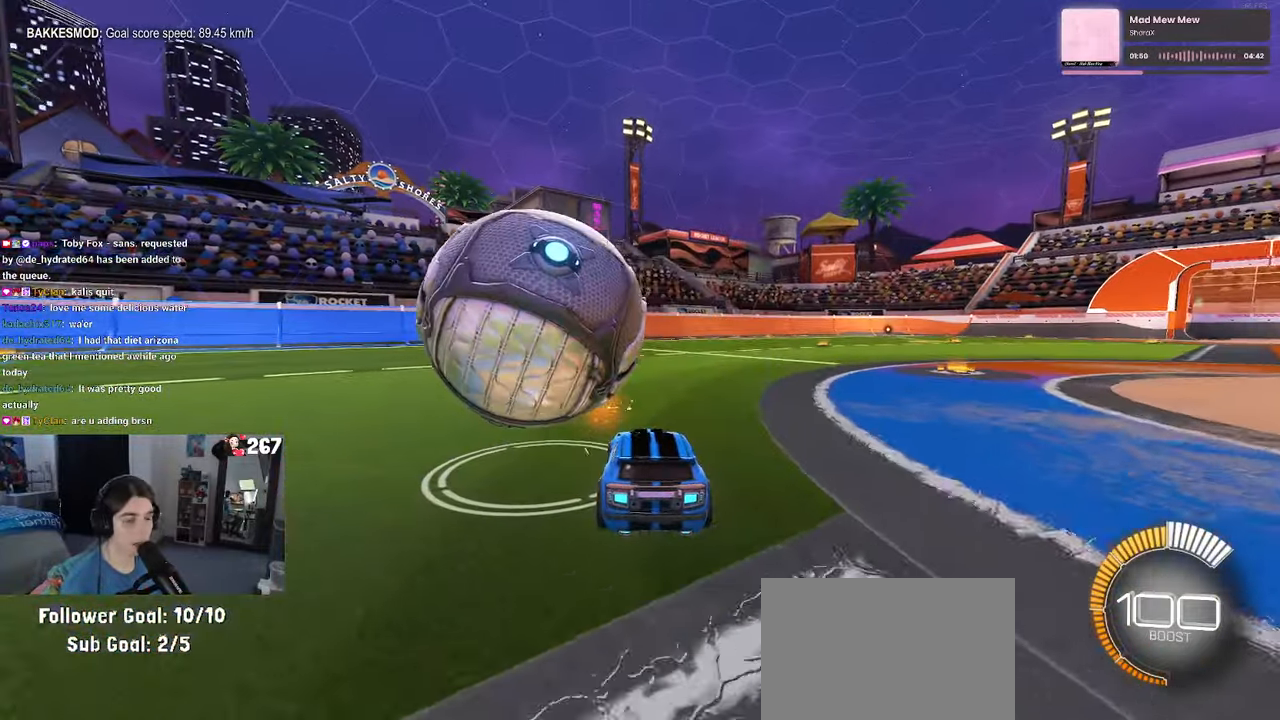
{"buttons": [], "left_stick": "center", "right_stick": "center", "events": [[50, "START", "up"]]}
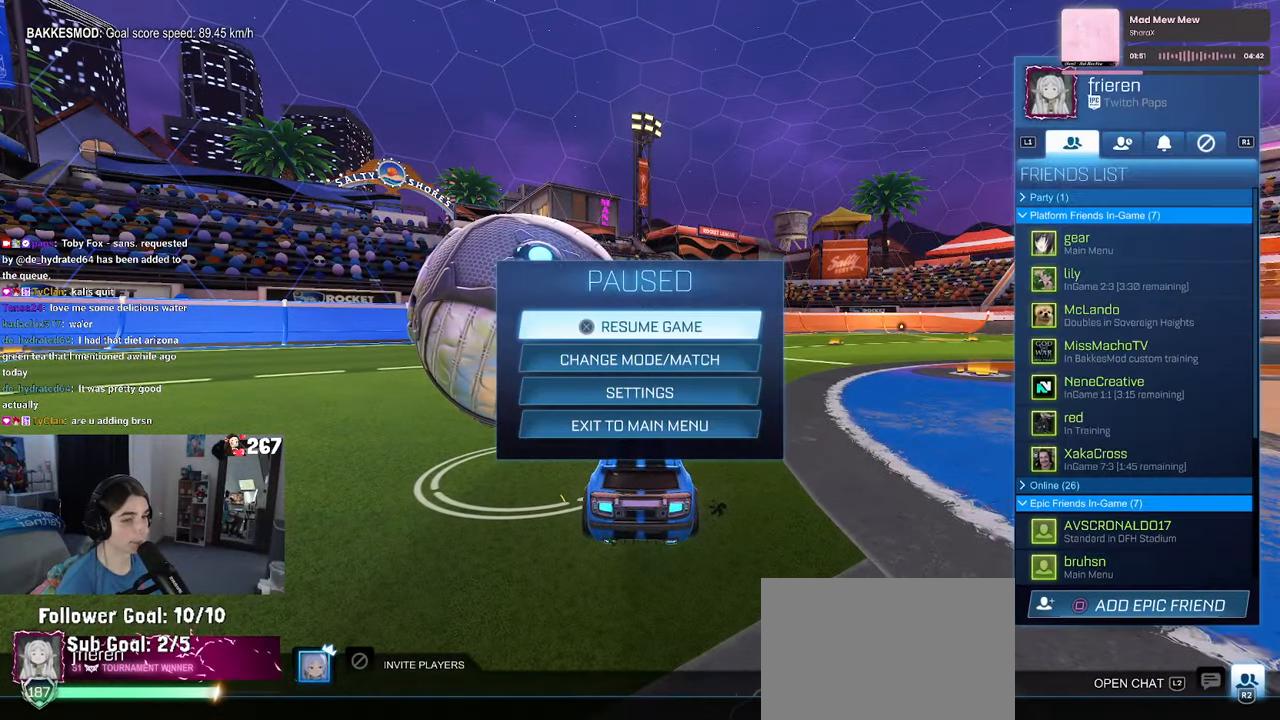
{"buttons": ["DPAD_DOWN"], "left_stick": "center", "right_stick": "center", "events": [[66, "DPAD_DOWN", "down"]]}
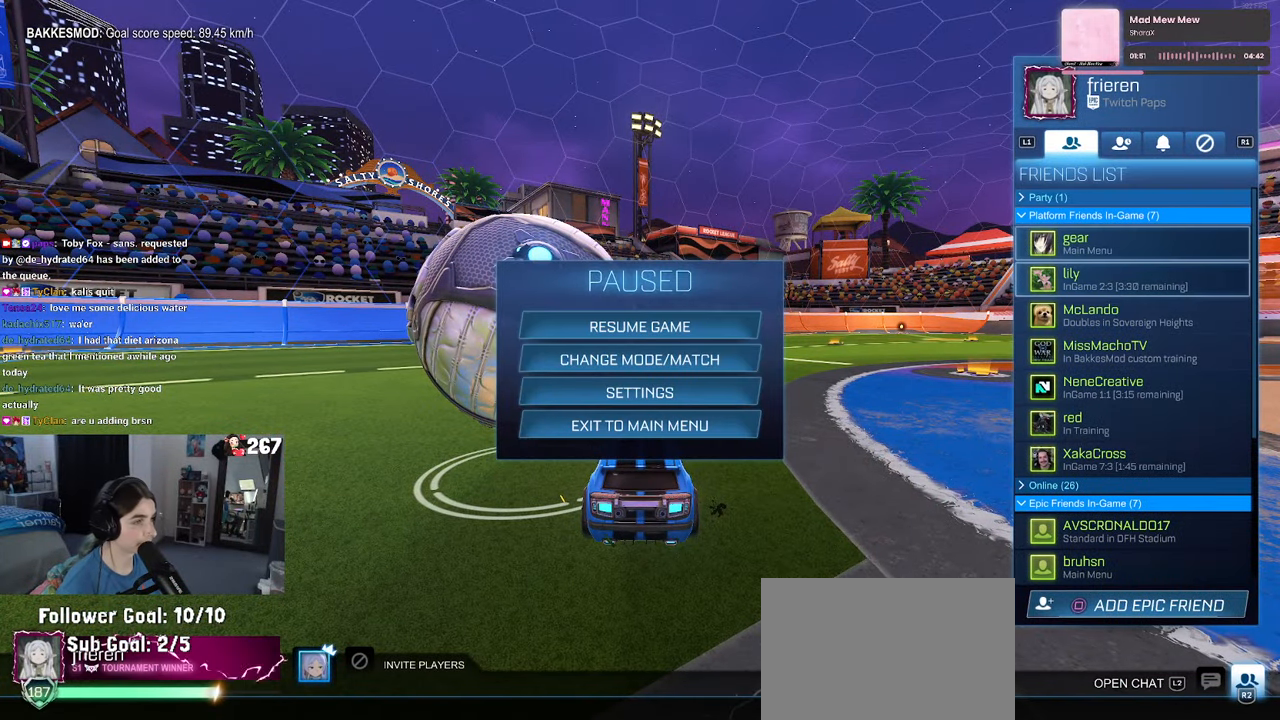
{"buttons": ["DPAD_DOWN"], "left_stick": "center", "right_stick": "center", "events": []}
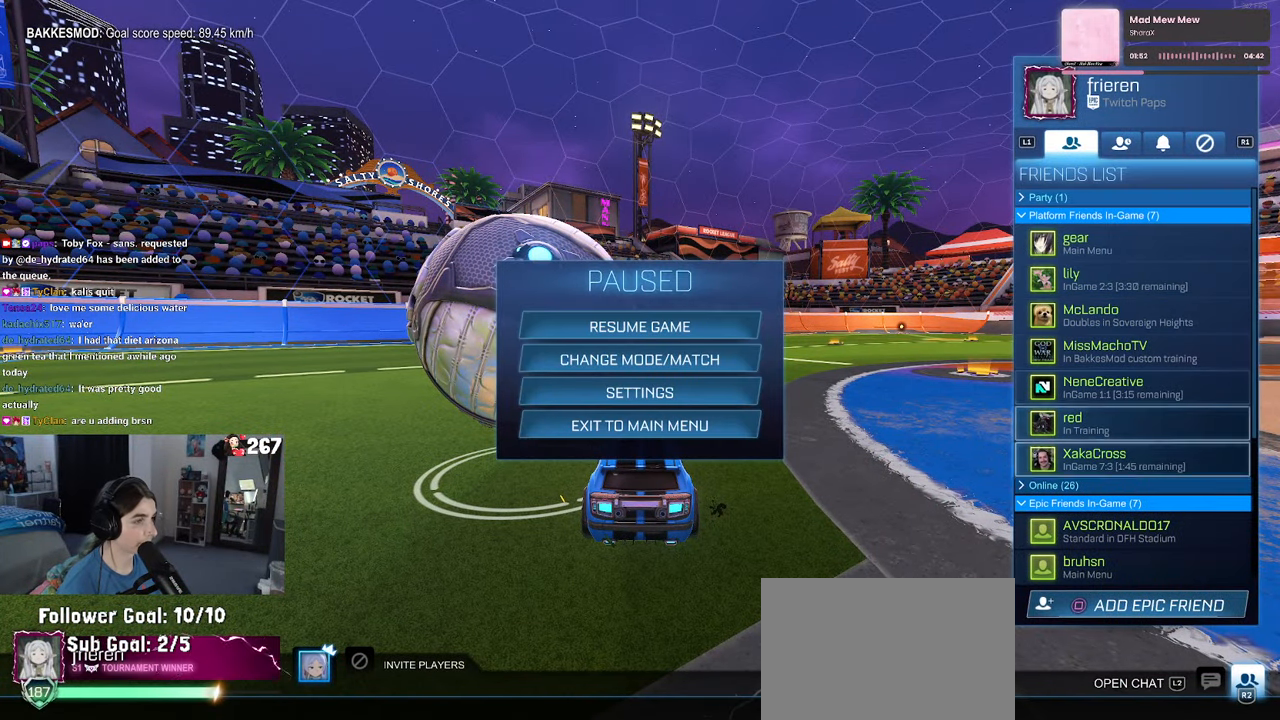
{"buttons": ["DPAD_DOWN"], "left_stick": "center", "right_stick": "center", "events": []}
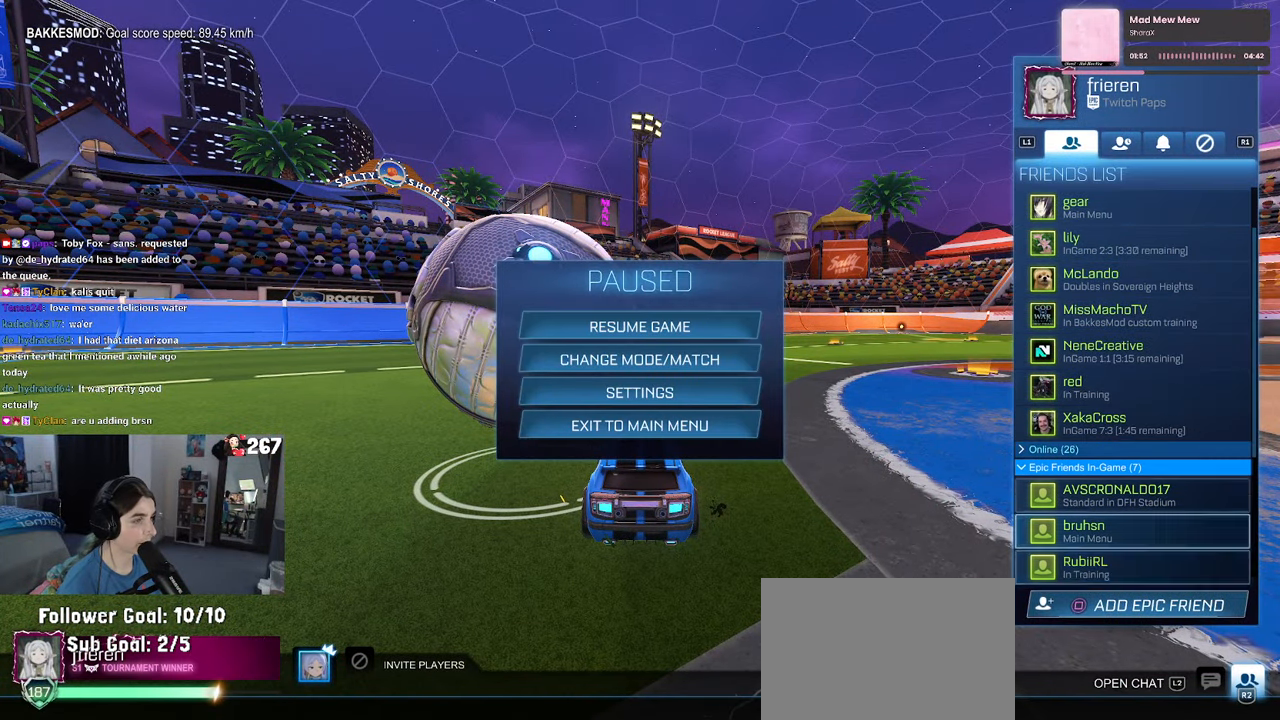
{"buttons": [], "left_stick": "center", "right_stick": "center", "events": [[50, "DPAD_DOWN", "up"], [283, "DPAD_UP", "down"], [400, "DPAD_UP", "up"]]}
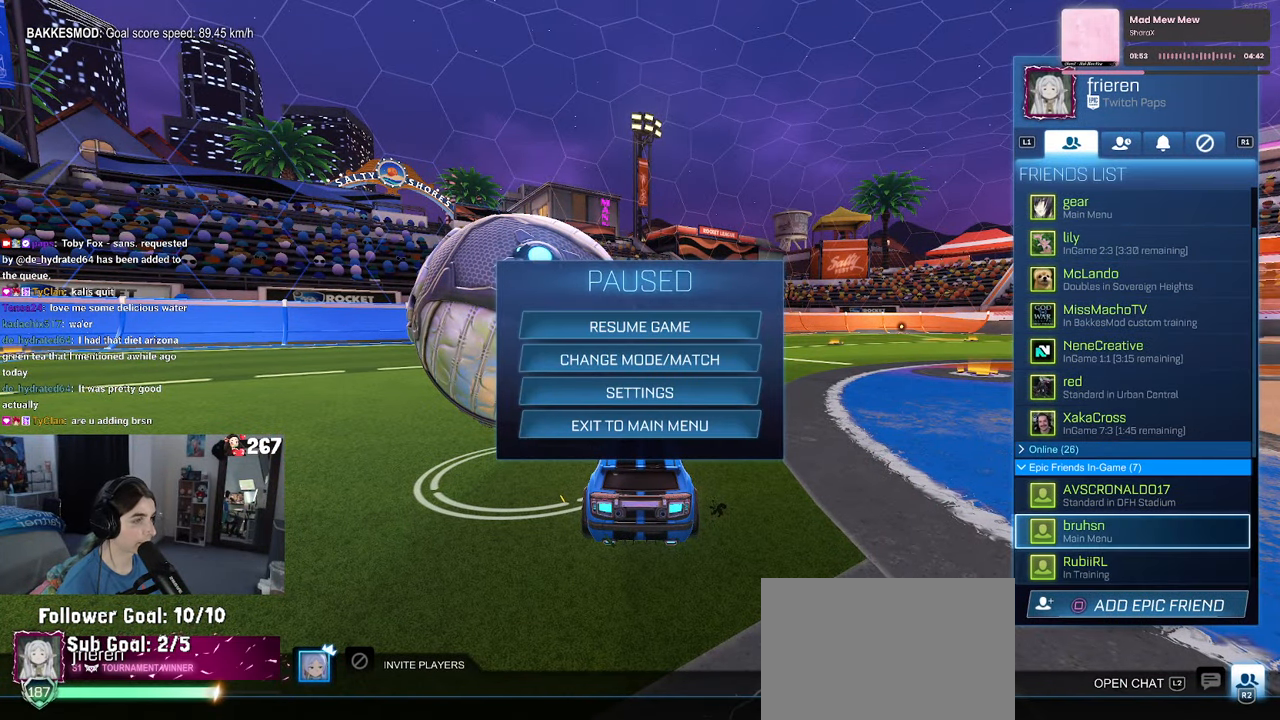
{"buttons": [], "left_stick": "center", "right_stick": "center", "events": [[66, "CROSS", "down"], [150, "CROSS", "up"], [183, "CROSS", "down"], [267, "CROSS", "up"], [417, "CIRCLE", "down"], [483, "CIRCLE", "up"]]}
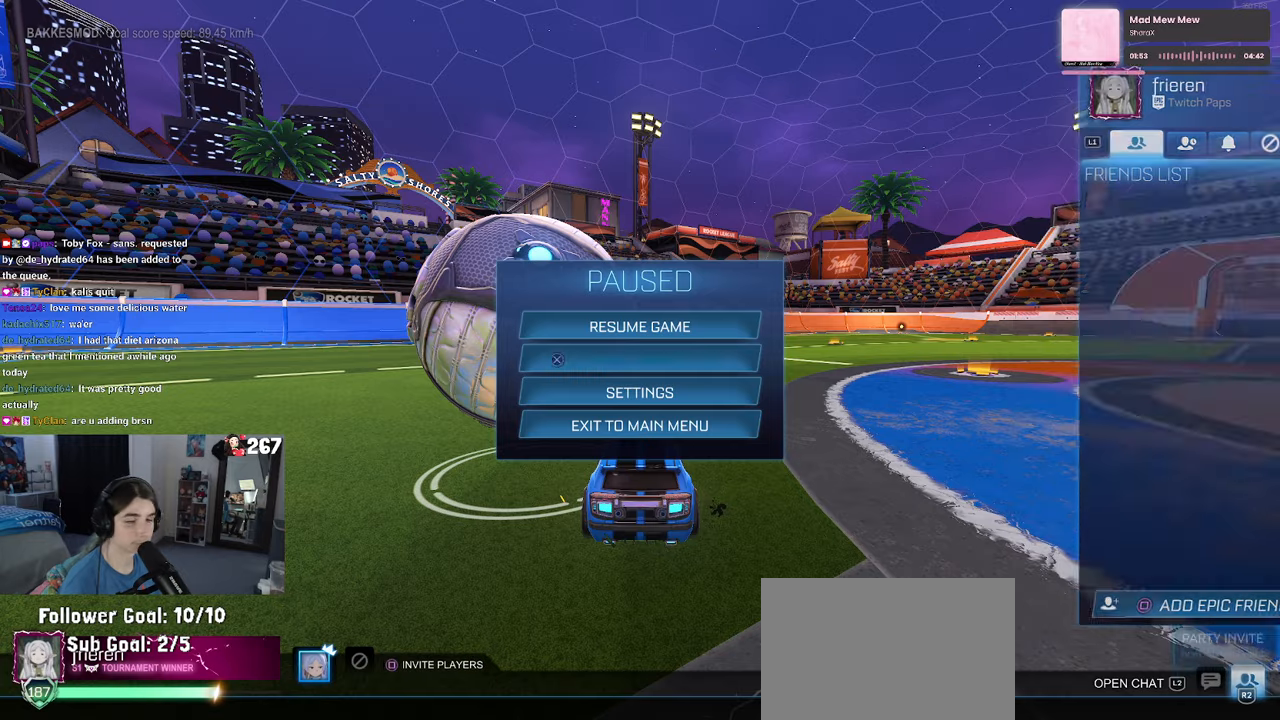
{"buttons": [], "left_stick": "center", "right_stick": "center", "events": [[67, "CIRCLE", "down"], [167, "CIRCLE", "up"]]}
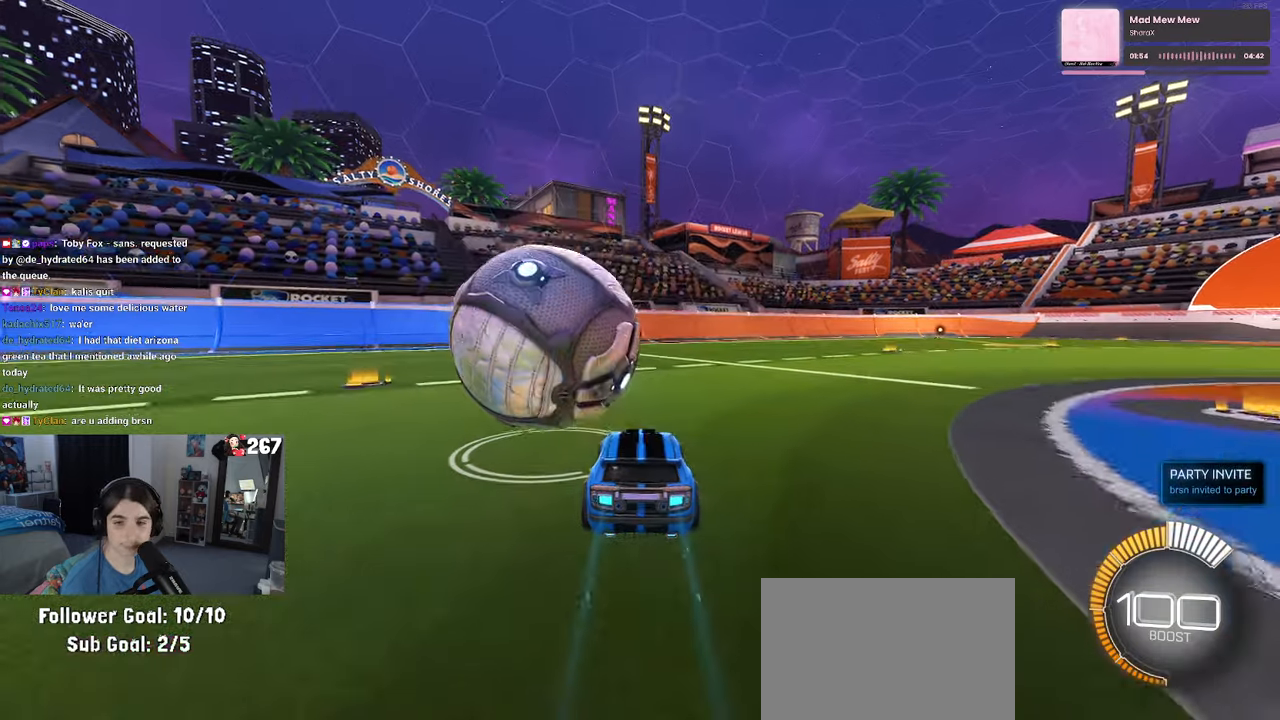
{"buttons": ["TRIANGLE", "R1"], "left_stick": "left", "right_stick": "center", "events": [[167, "left_stick", "right"], [283, "left_stick", "center"], [317, "R1", "down"], [383, "left_stick", "left"], [433, "TRIANGLE", "down"]]}